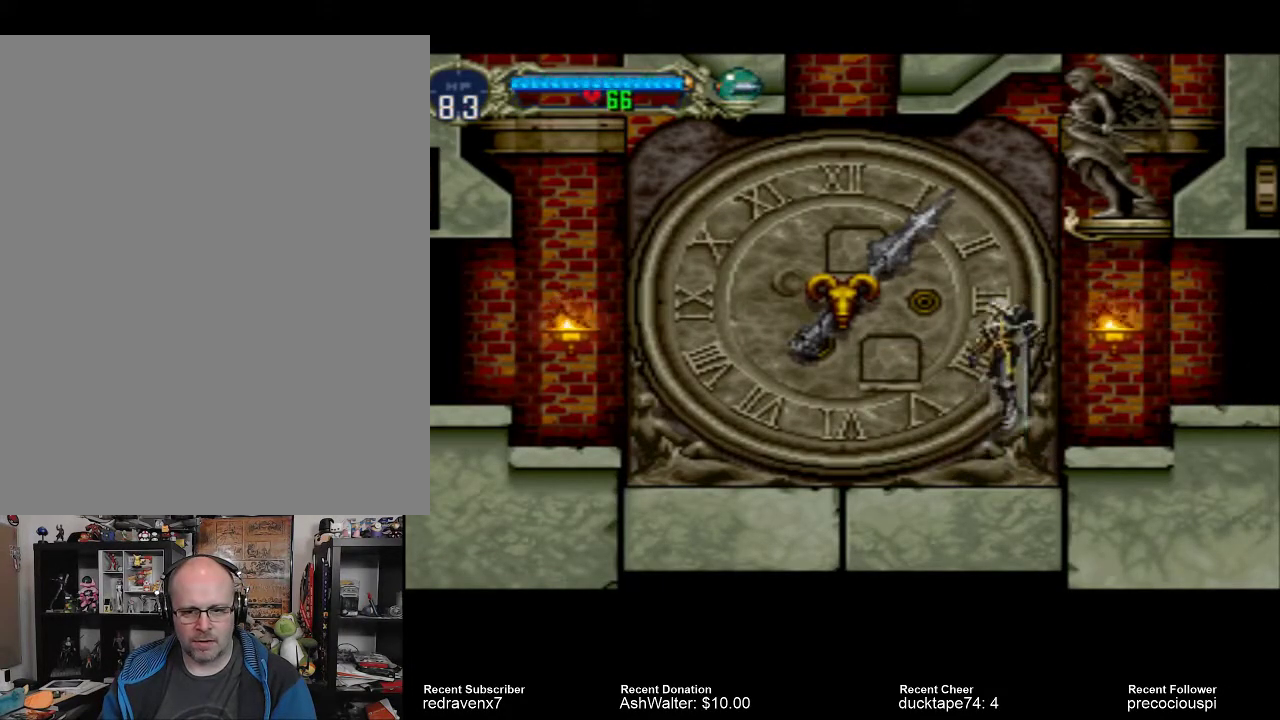
Gameplay with a controller (PlayStation layout); each line is a JSON object with the inputs held at the frame after it. "events" lists button and stick changes between this image and that frame as [ms after this image, input, new state], when the widget could be followed in between. Not read: L3 R3 left_stick right_stick.
{"buttons": [], "events": [[200, "SQUARE", "down"], [300, "SQUARE", "up"]]}
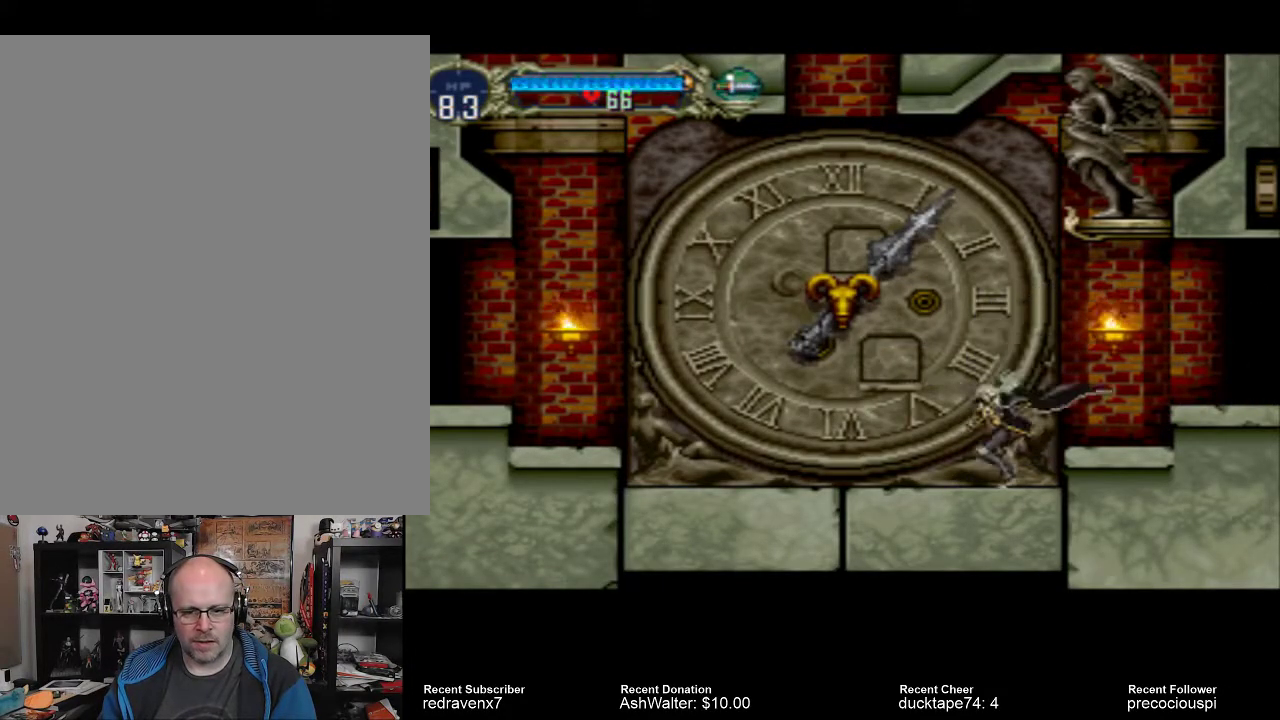
{"buttons": [], "events": [[133, "CROSS", "down"], [267, "CROSS", "up"], [367, "SQUARE", "down"], [500, "SQUARE", "up"]]}
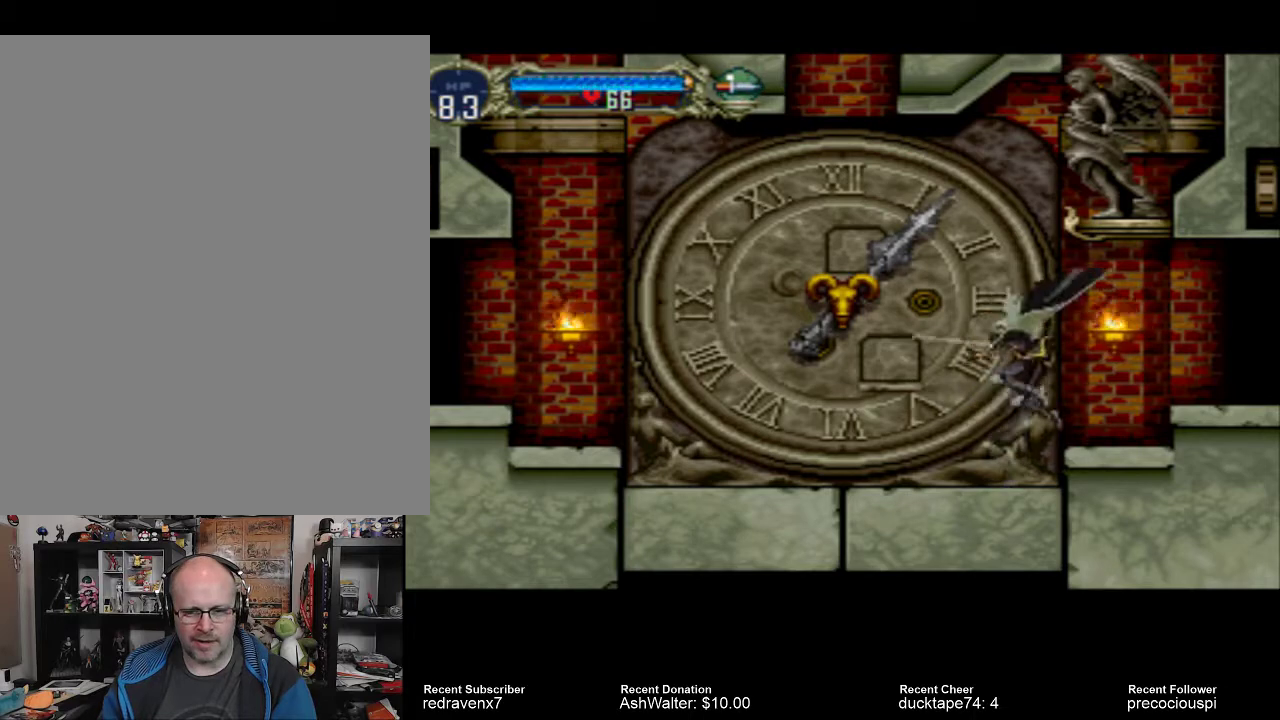
{"buttons": [], "events": [[333, "CROSS", "down"], [433, "CROSS", "up"]]}
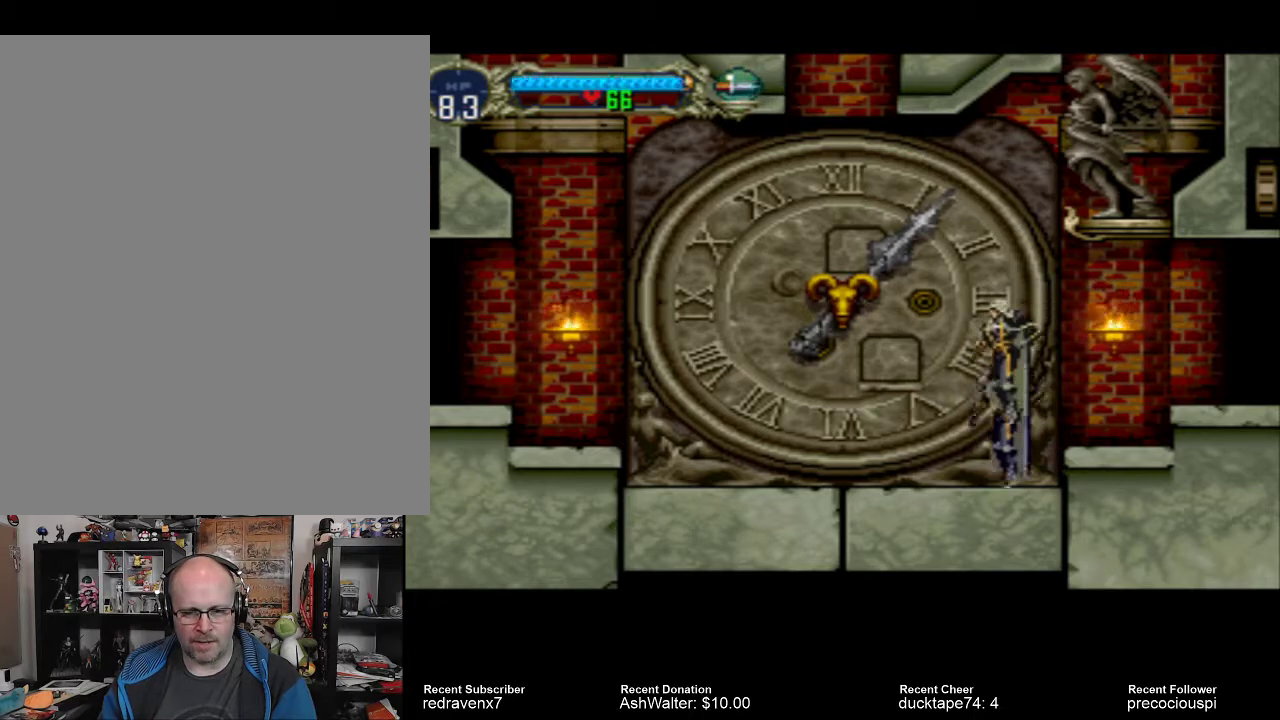
{"buttons": [], "events": [[33, "SQUARE", "down"], [133, "SQUARE", "up"]]}
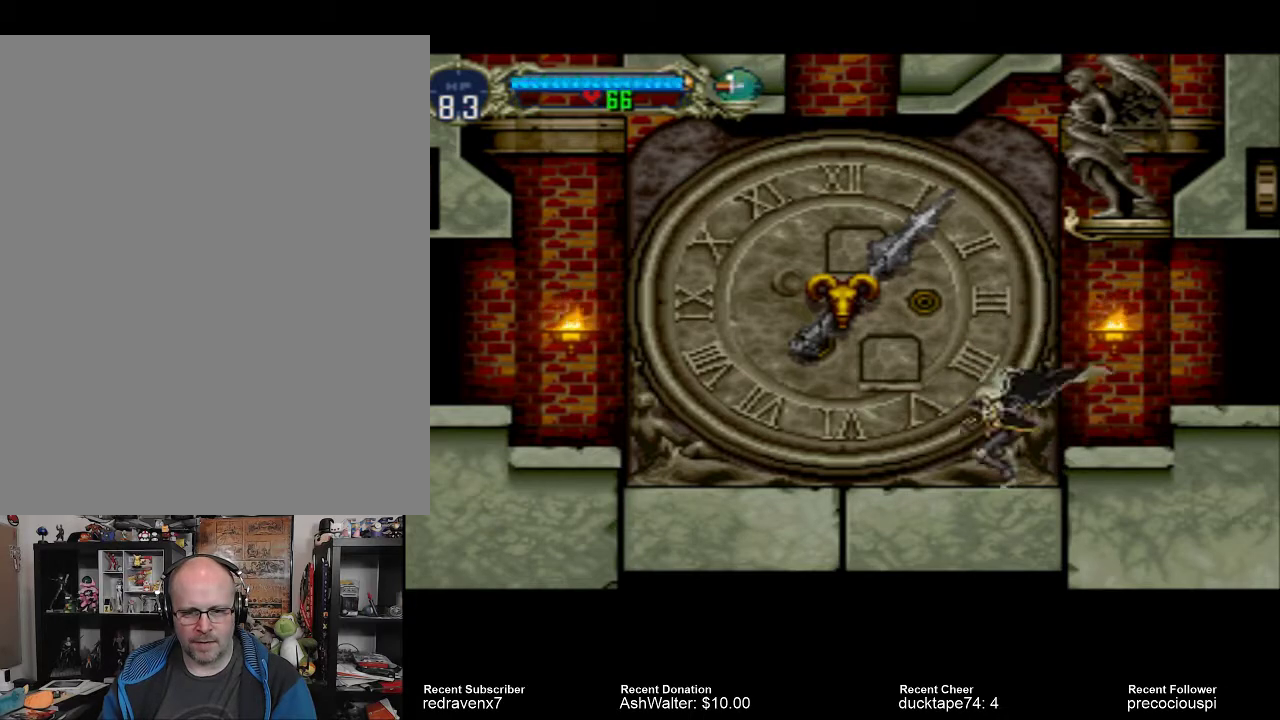
{"buttons": [], "events": [[67, "CROSS", "down"], [200, "CROSS", "up"], [300, "SQUARE", "down"], [367, "SQUARE", "up"]]}
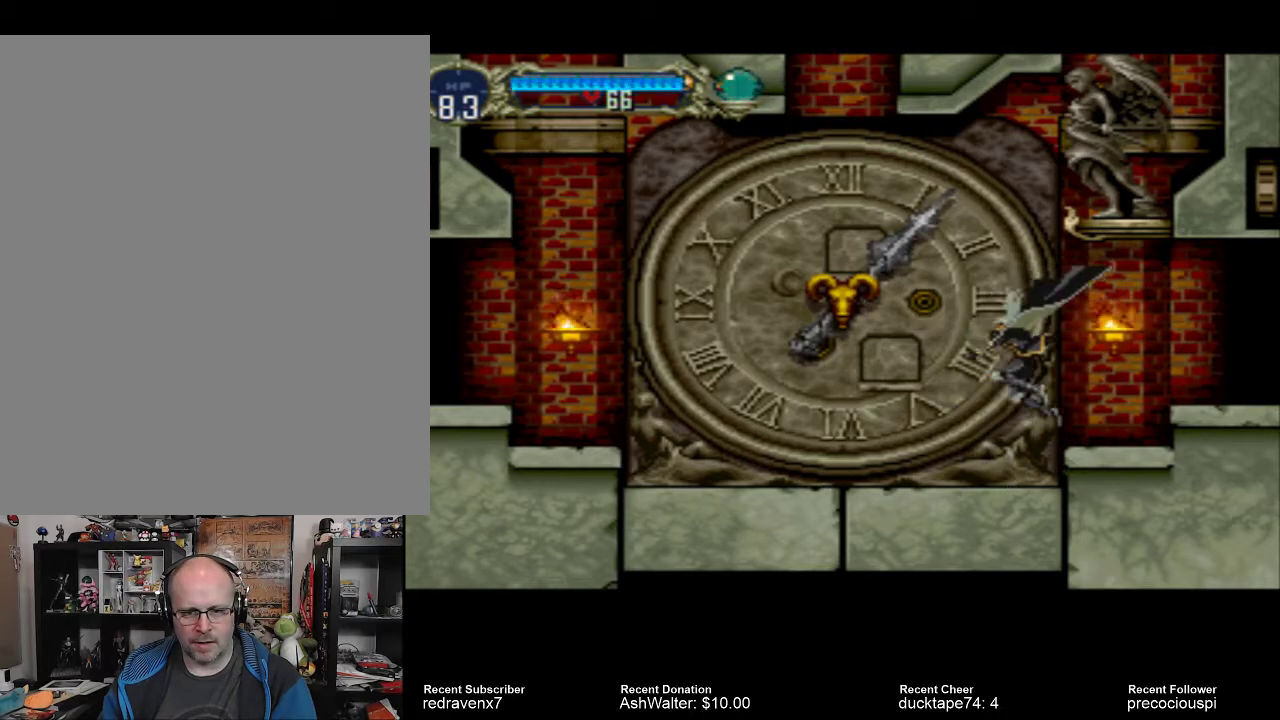
{"buttons": ["CROSS"], "events": [[267, "CROSS", "down"]]}
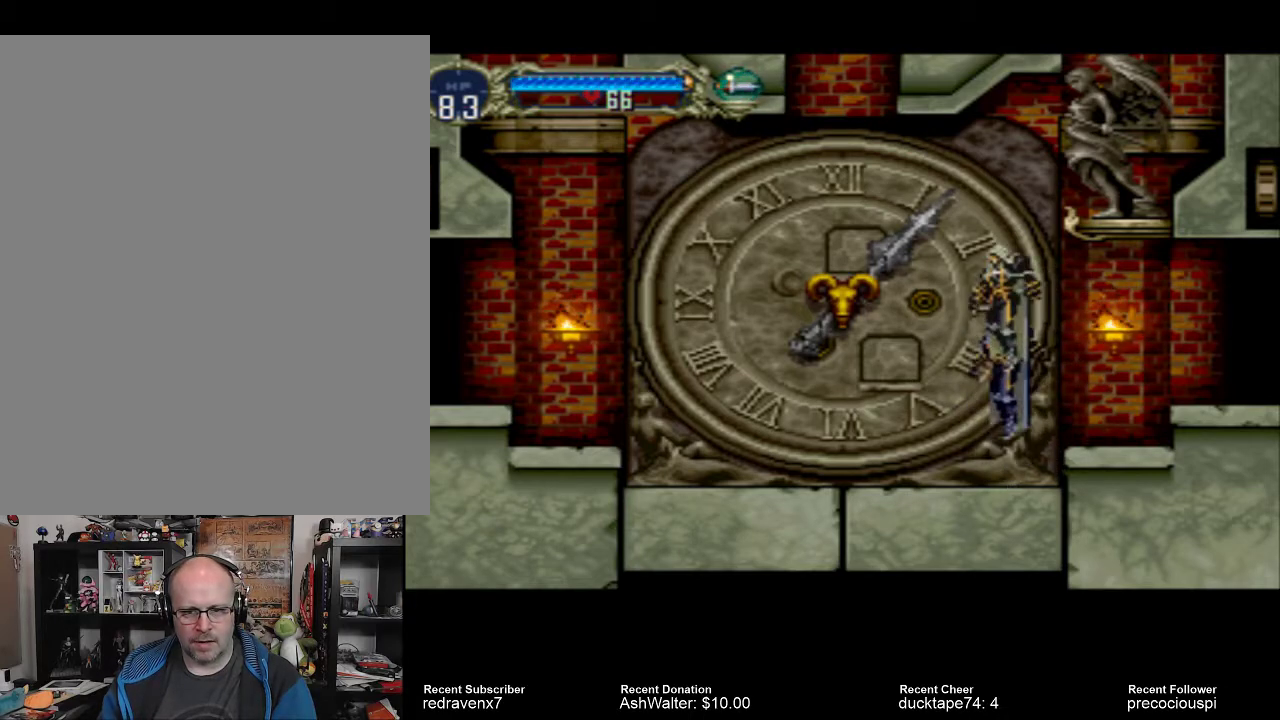
{"buttons": [], "events": [[133, "CROSS", "up"], [167, "SQUARE", "down"], [300, "SQUARE", "up"]]}
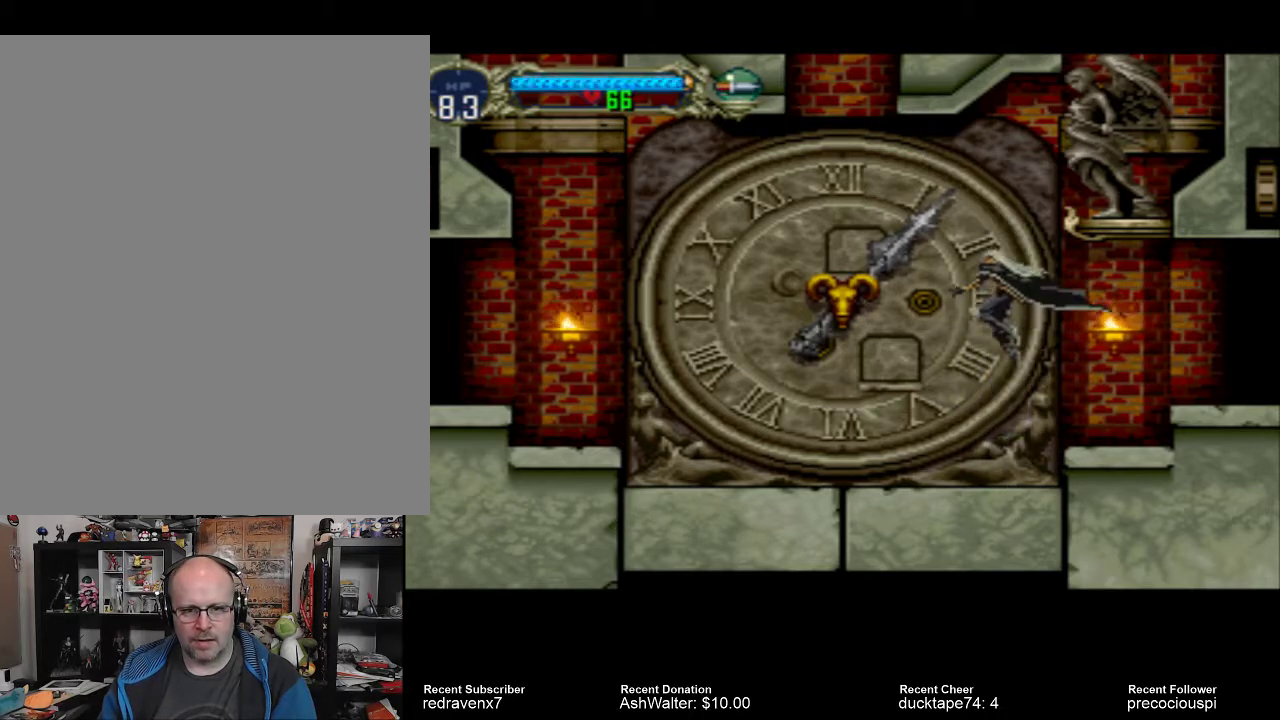
{"buttons": [], "events": []}
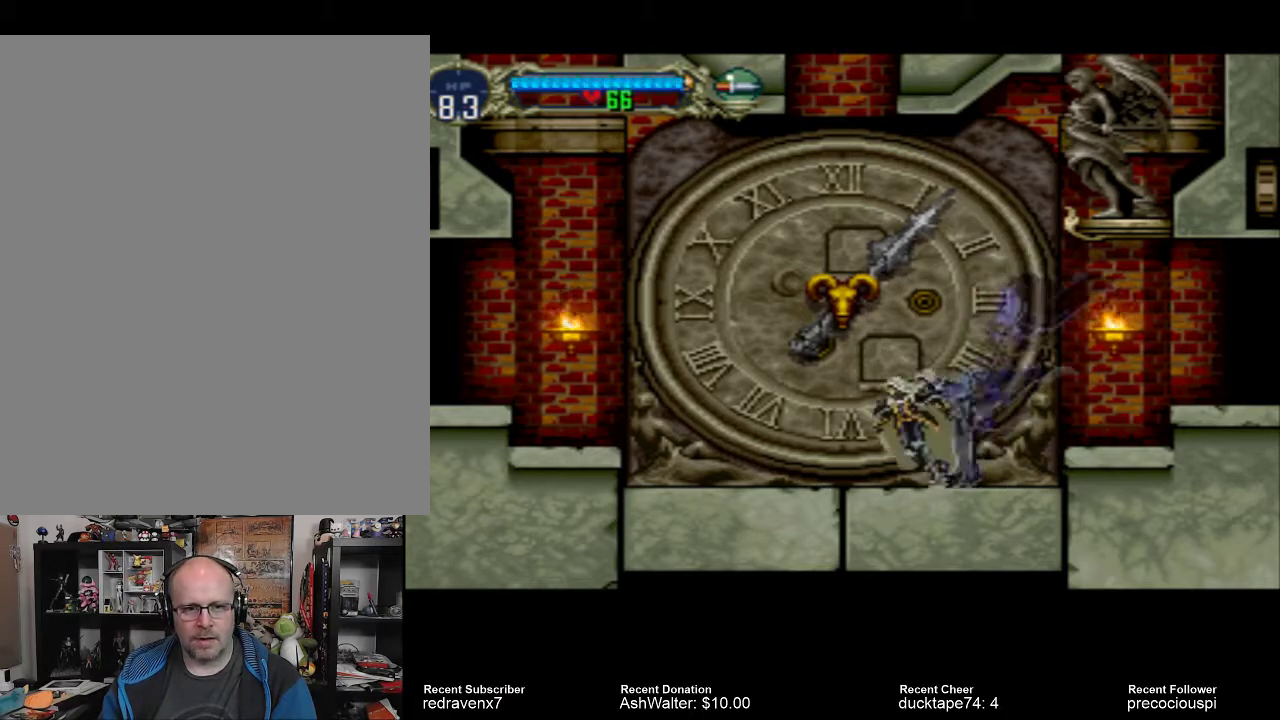
{"buttons": ["CROSS"], "events": [[267, "CROSS", "down"]]}
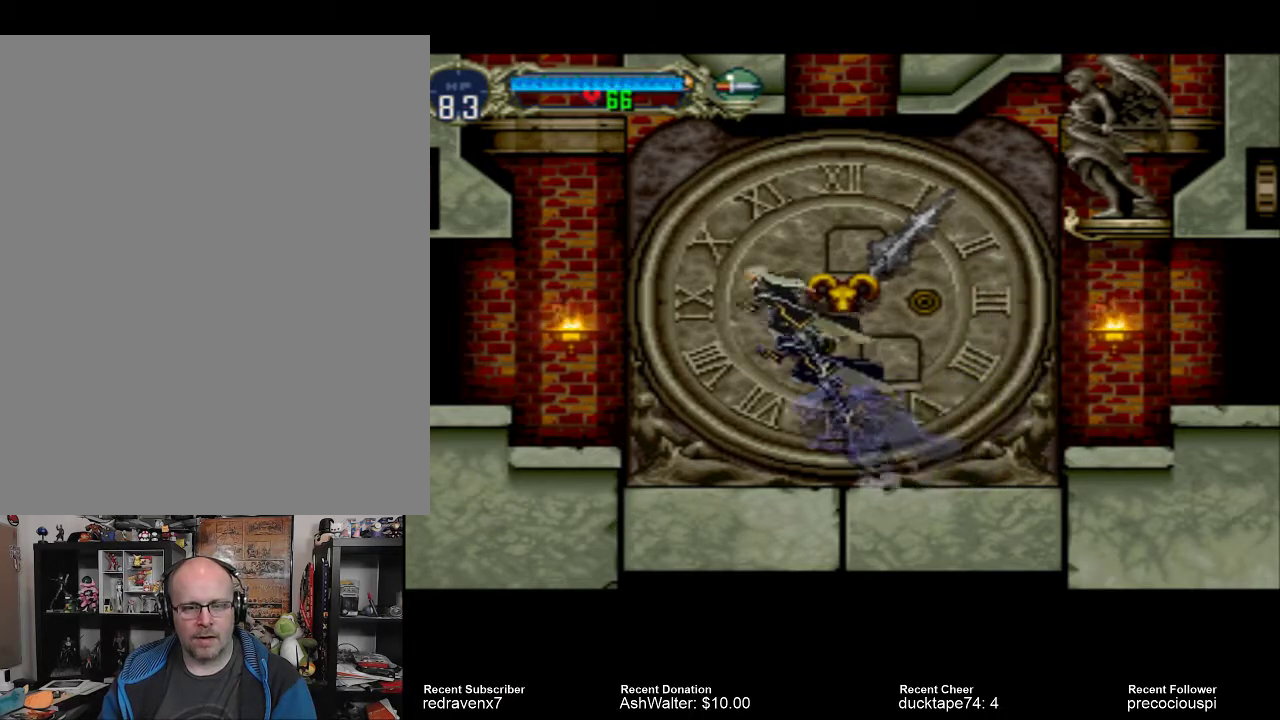
{"buttons": [], "events": [[300, "CROSS", "up"]]}
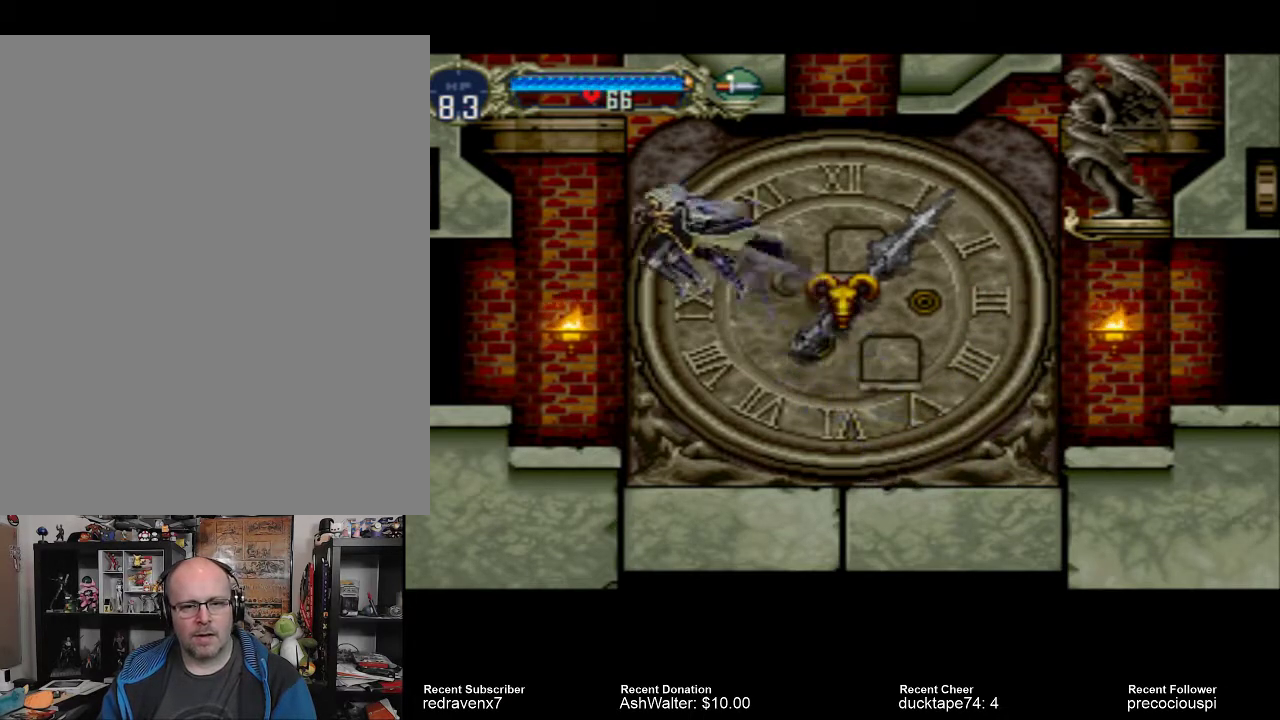
{"buttons": [], "events": []}
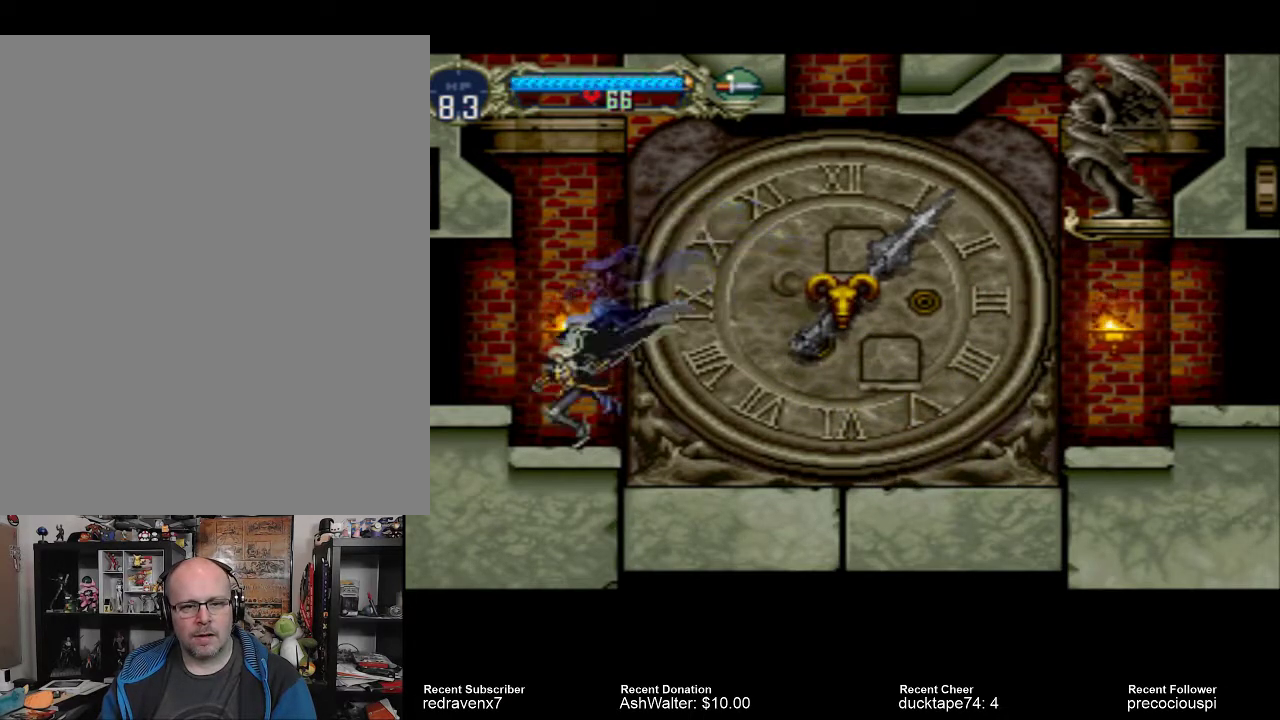
{"buttons": ["CROSS"], "events": [[100, "CROSS", "down"]]}
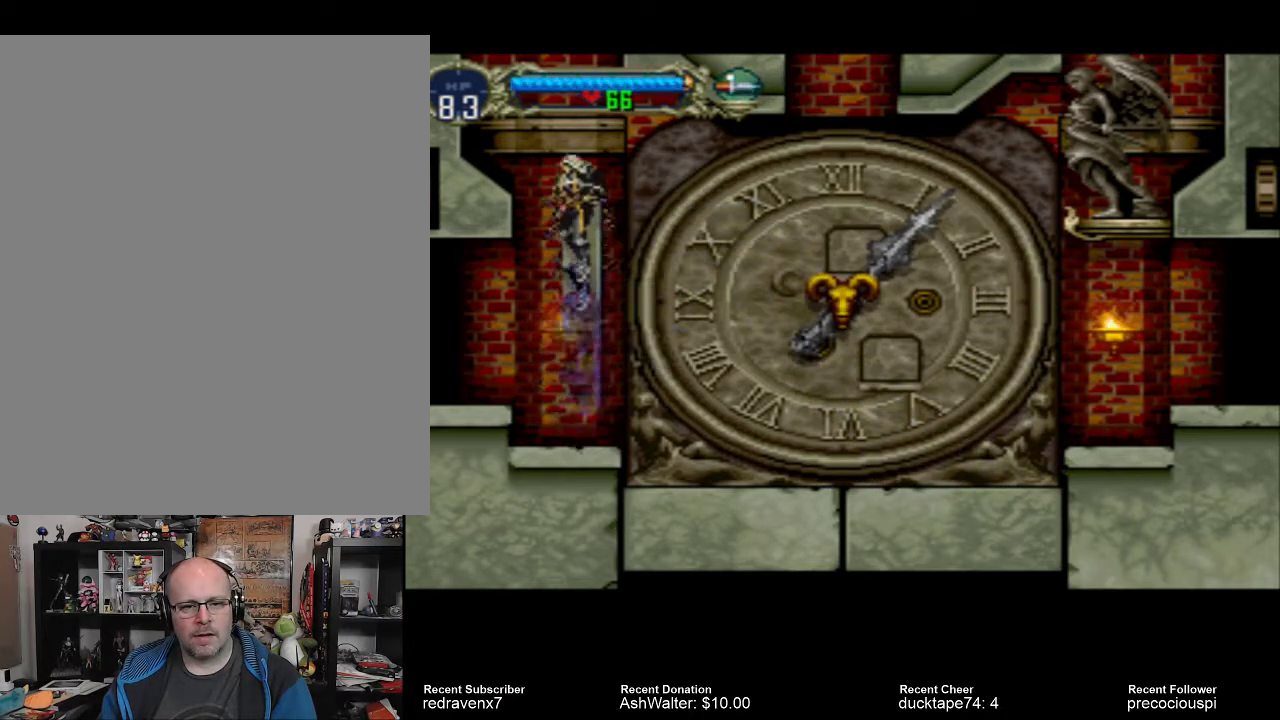
{"buttons": ["CROSS"], "events": []}
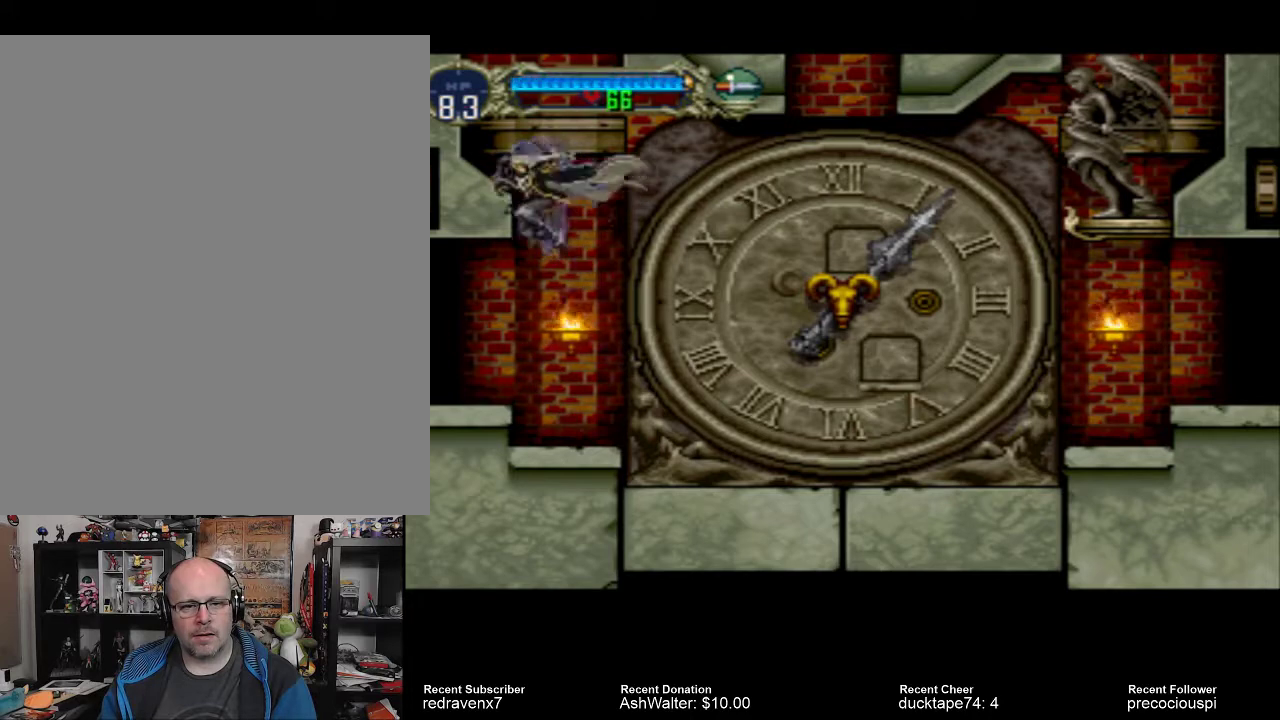
{"buttons": [], "events": [[200, "CROSS", "up"]]}
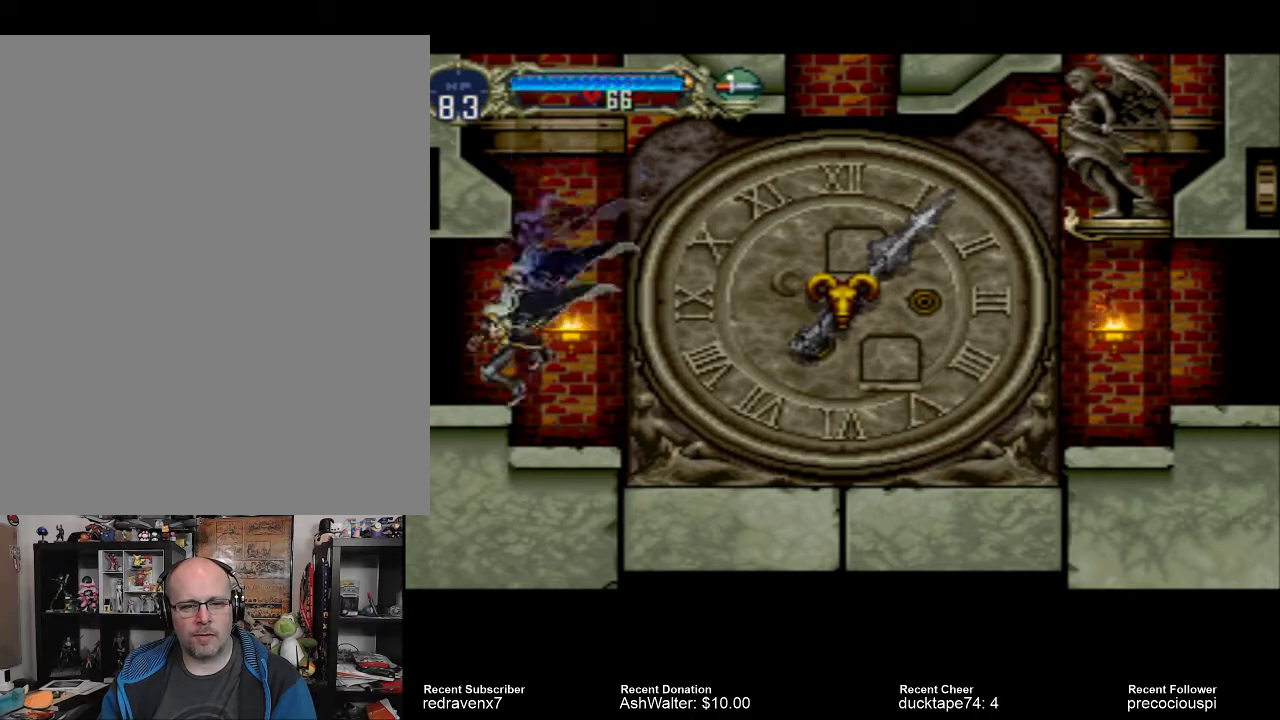
{"buttons": ["CROSS"], "events": [[67, "CROSS", "down"]]}
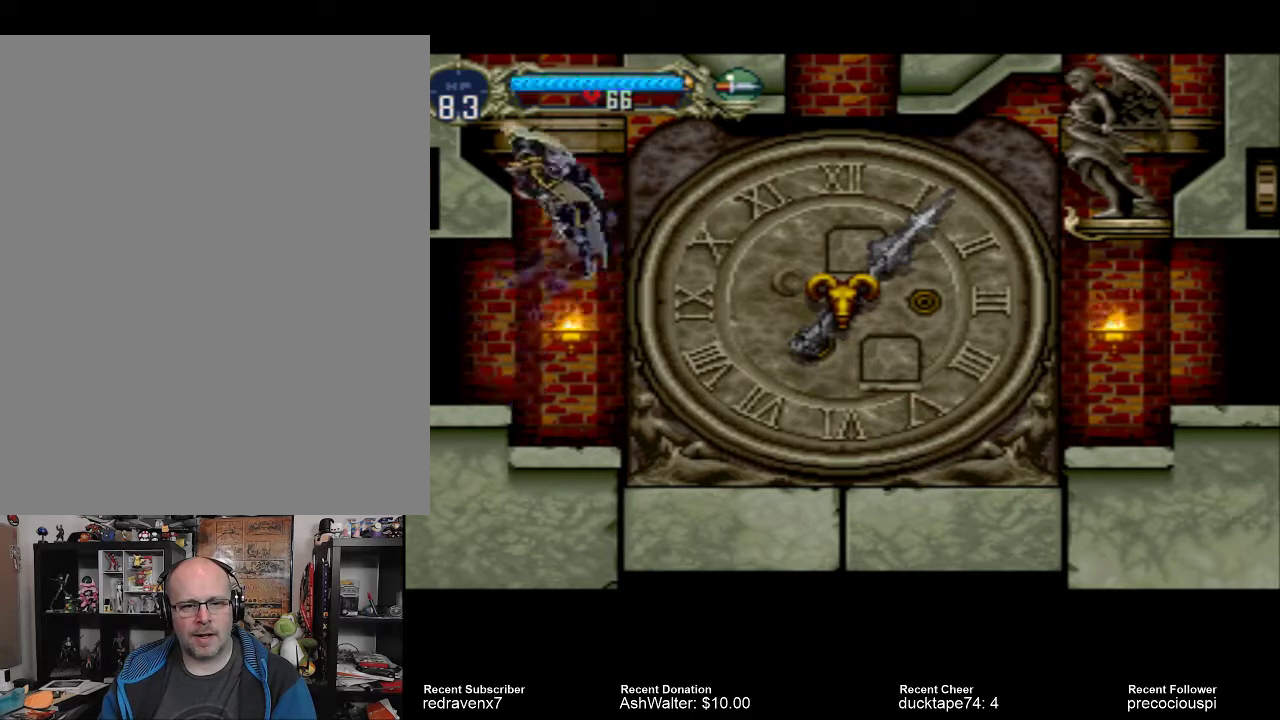
{"buttons": ["CROSS"], "events": []}
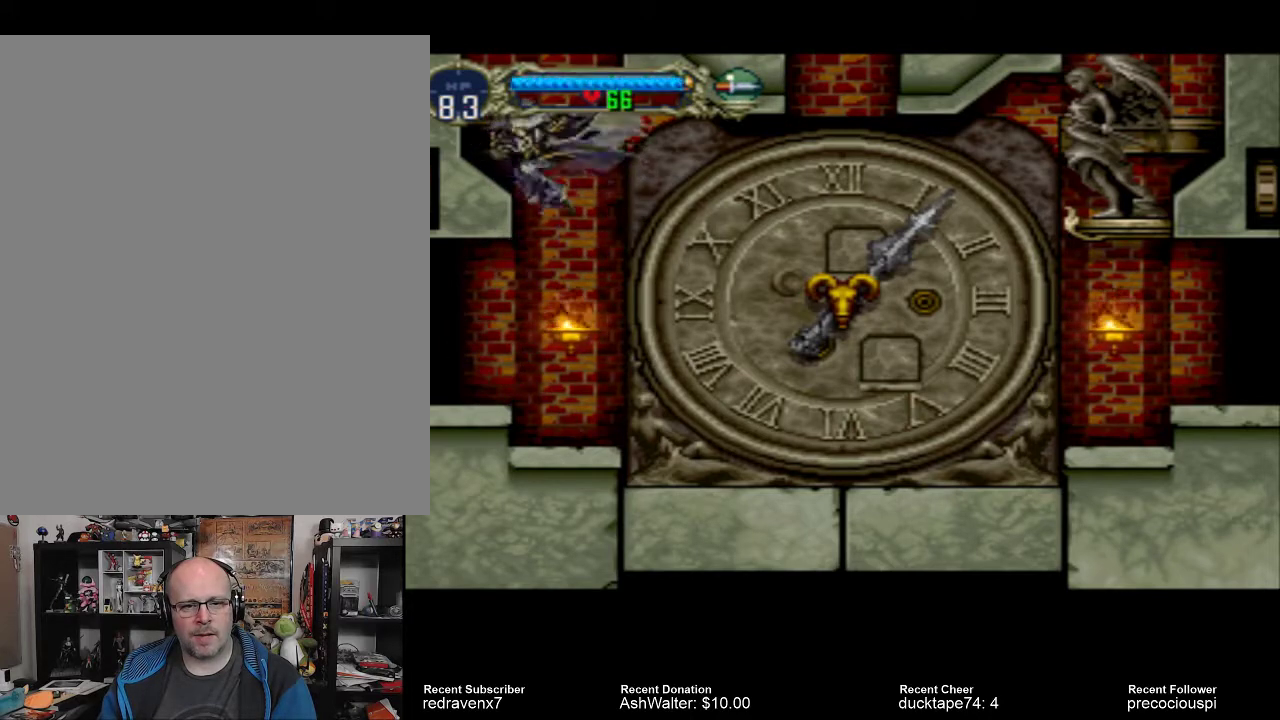
{"buttons": [], "events": [[400, "CROSS", "up"]]}
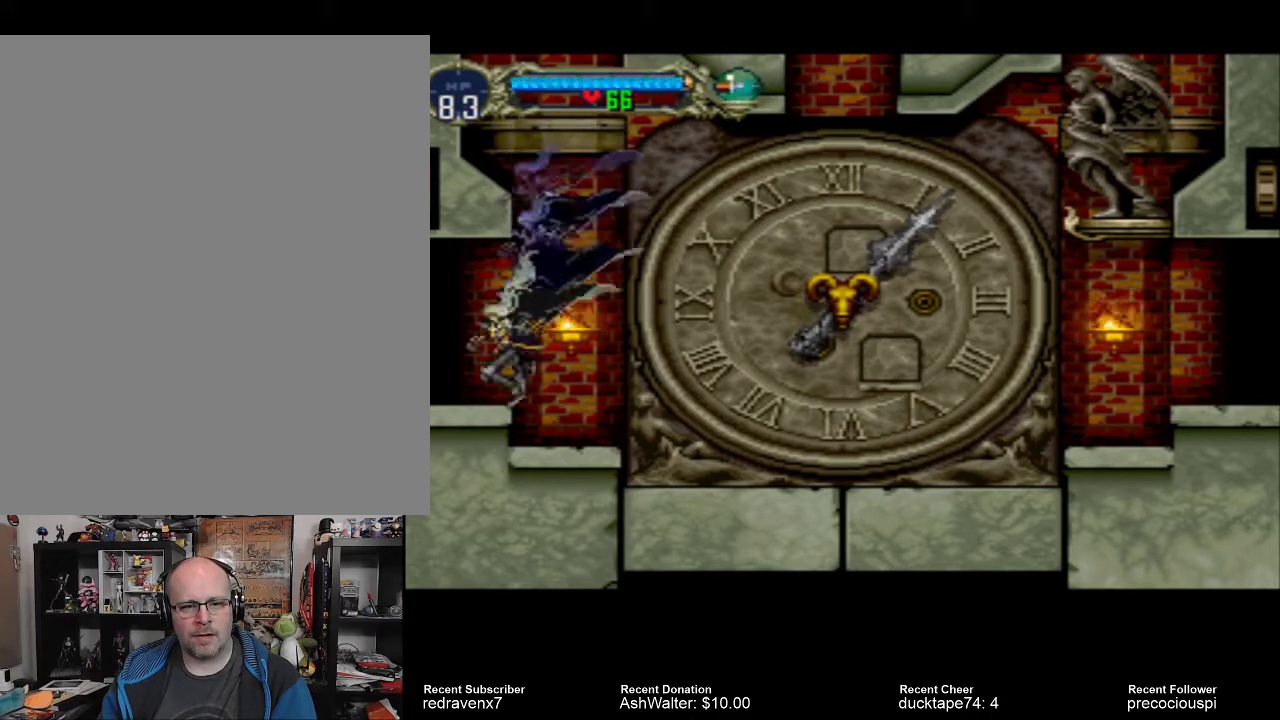
{"buttons": ["CROSS"], "events": [[133, "CROSS", "down"]]}
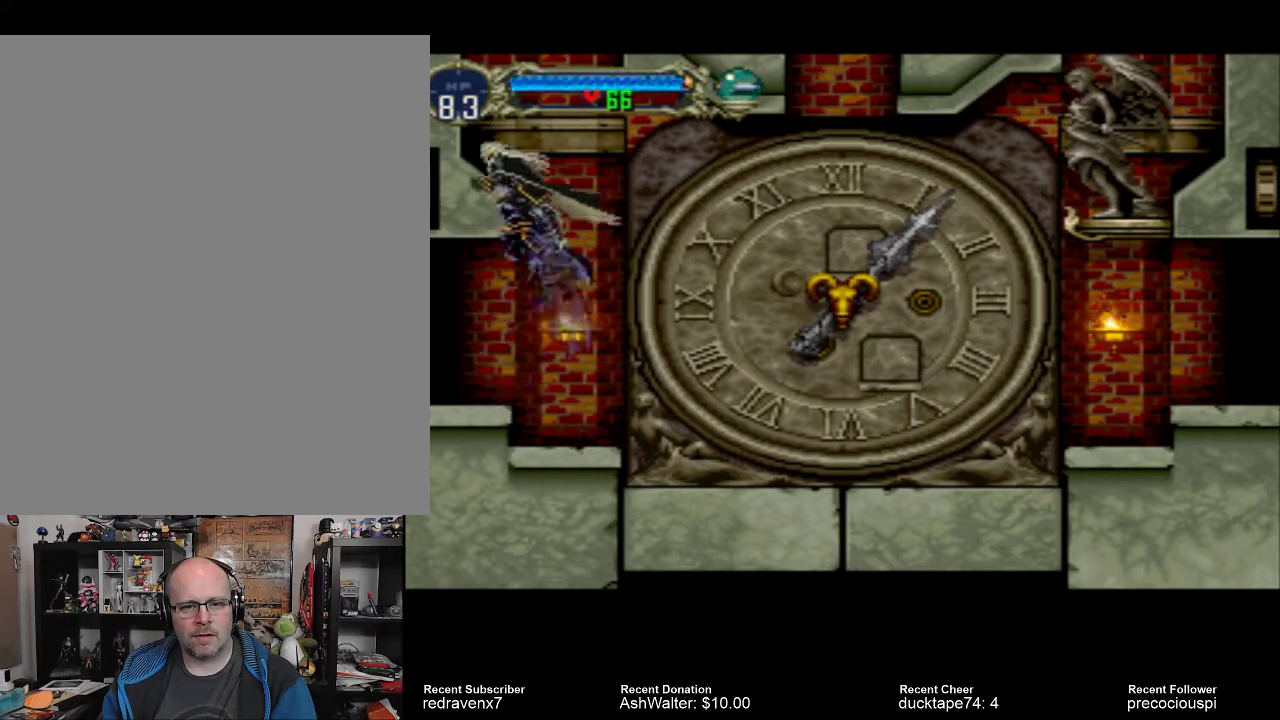
{"buttons": ["CROSS"], "events": []}
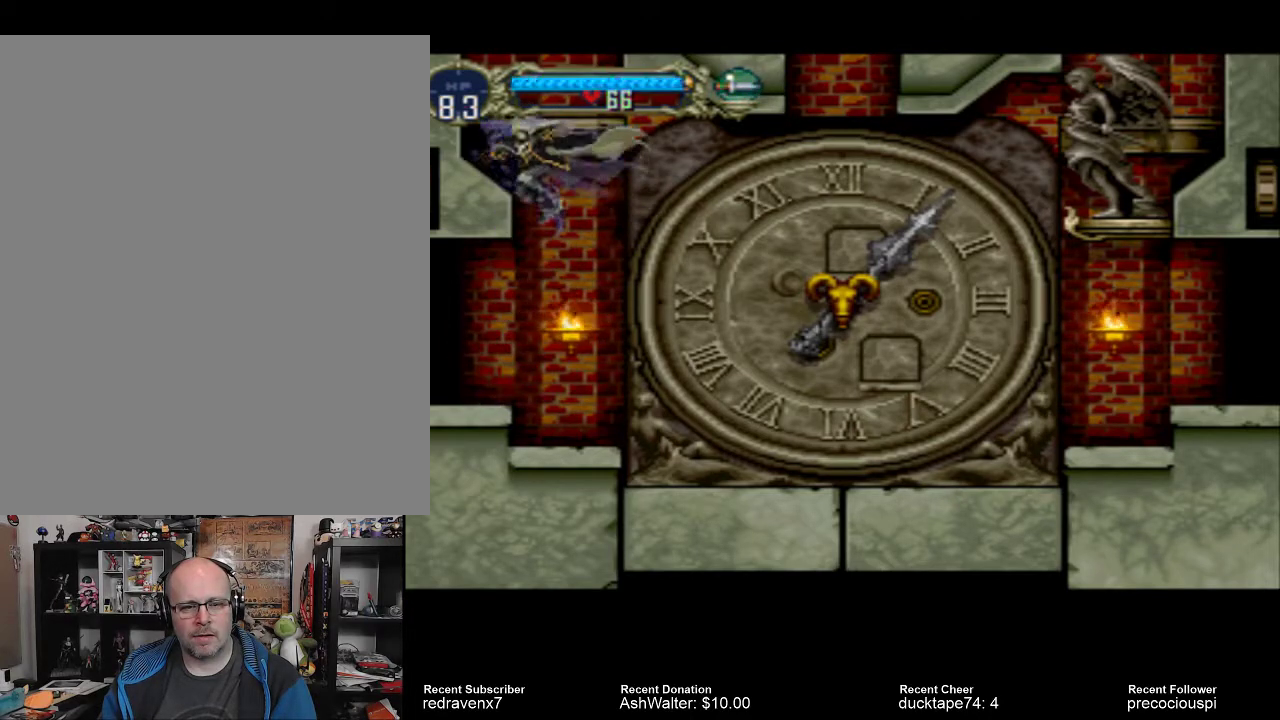
{"buttons": [], "events": [[200, "CROSS", "up"]]}
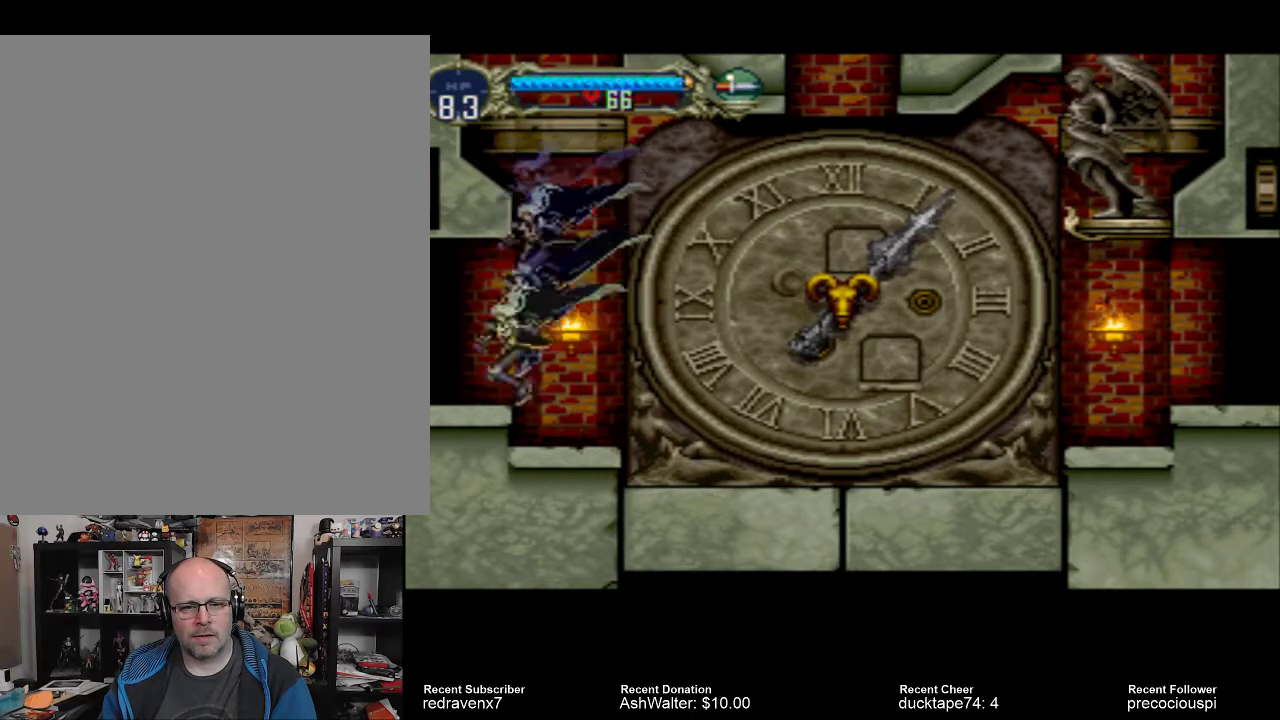
{"buttons": ["CROSS"], "events": [[167, "CROSS", "down"]]}
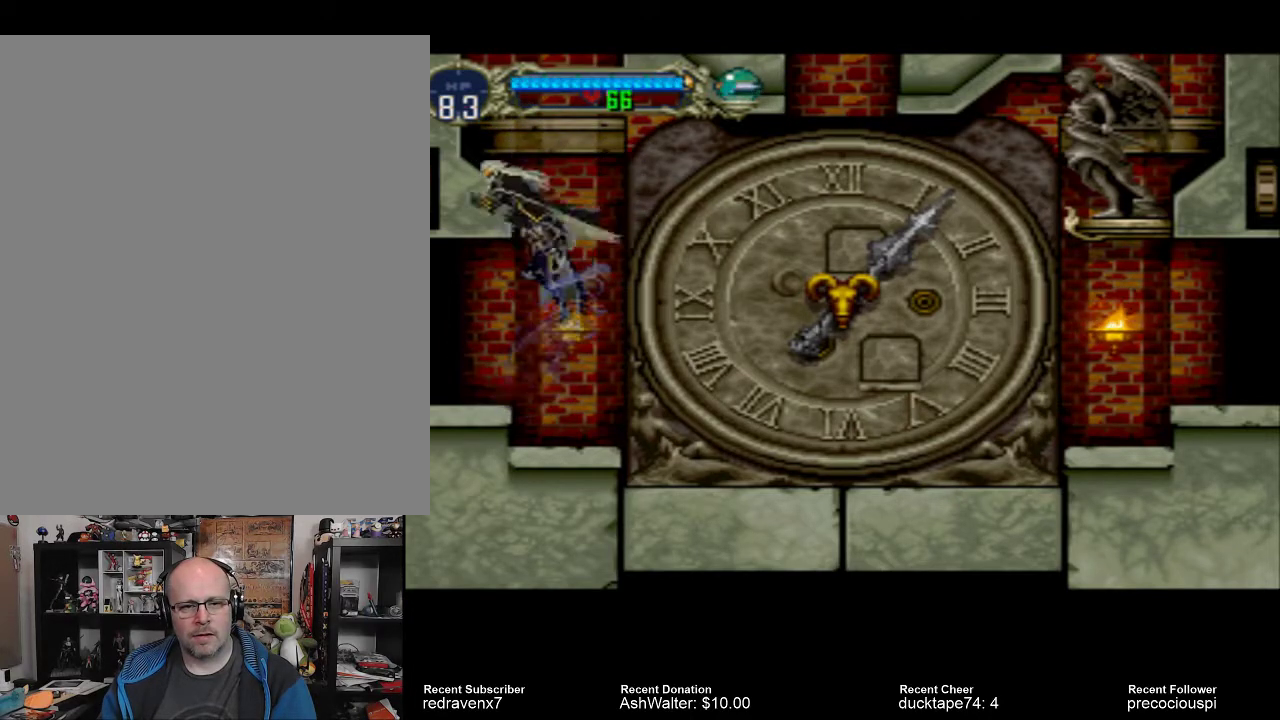
{"buttons": ["CROSS"], "events": []}
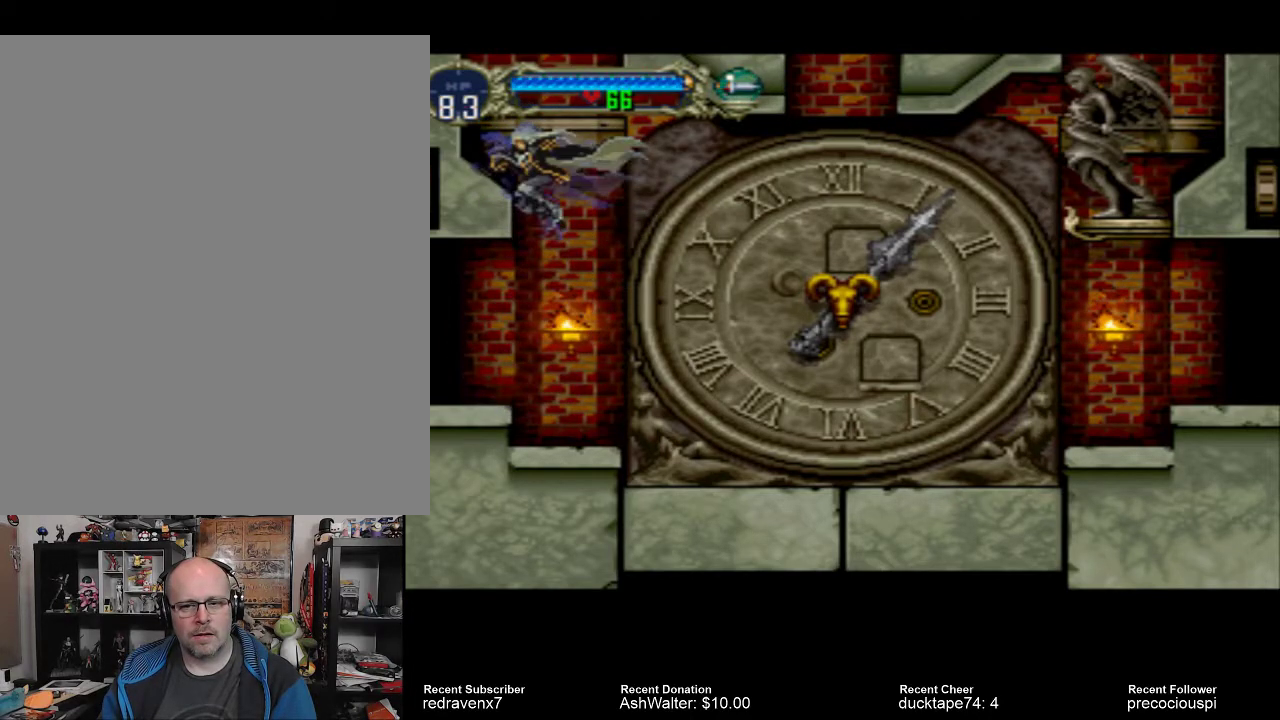
{"buttons": [], "events": [[233, "CROSS", "up"]]}
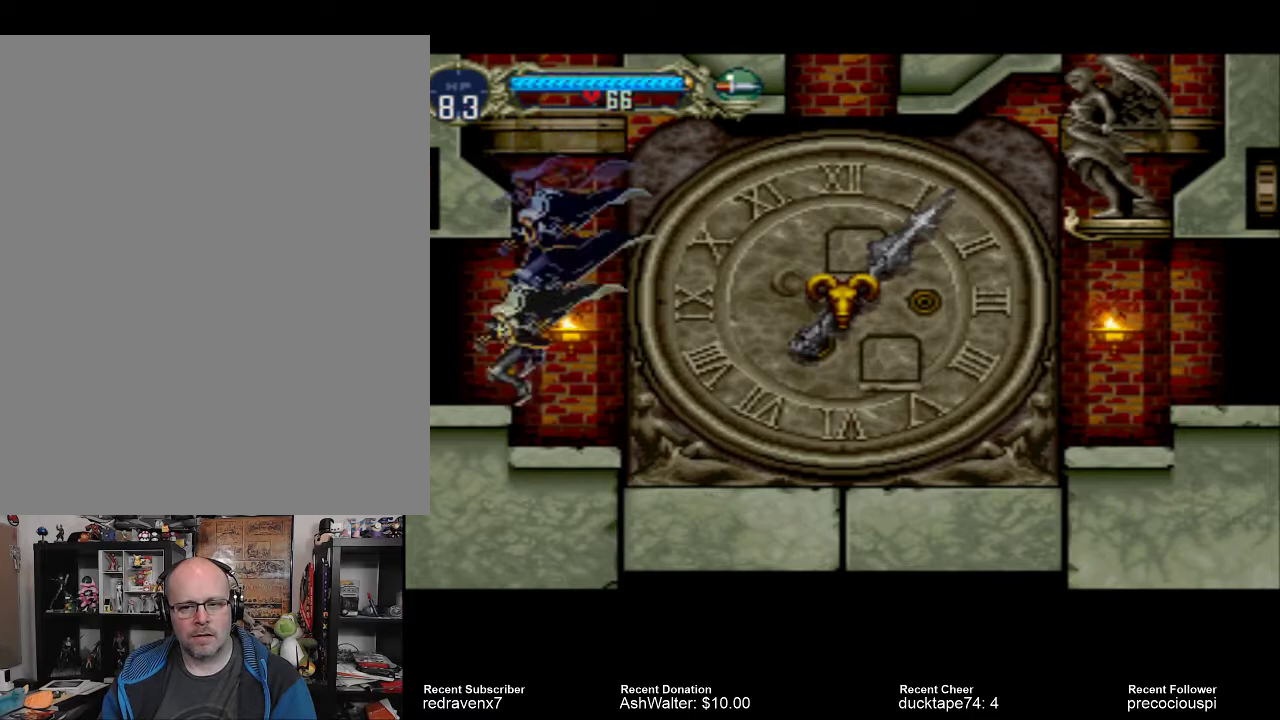
{"buttons": ["CROSS"], "events": [[200, "CROSS", "down"]]}
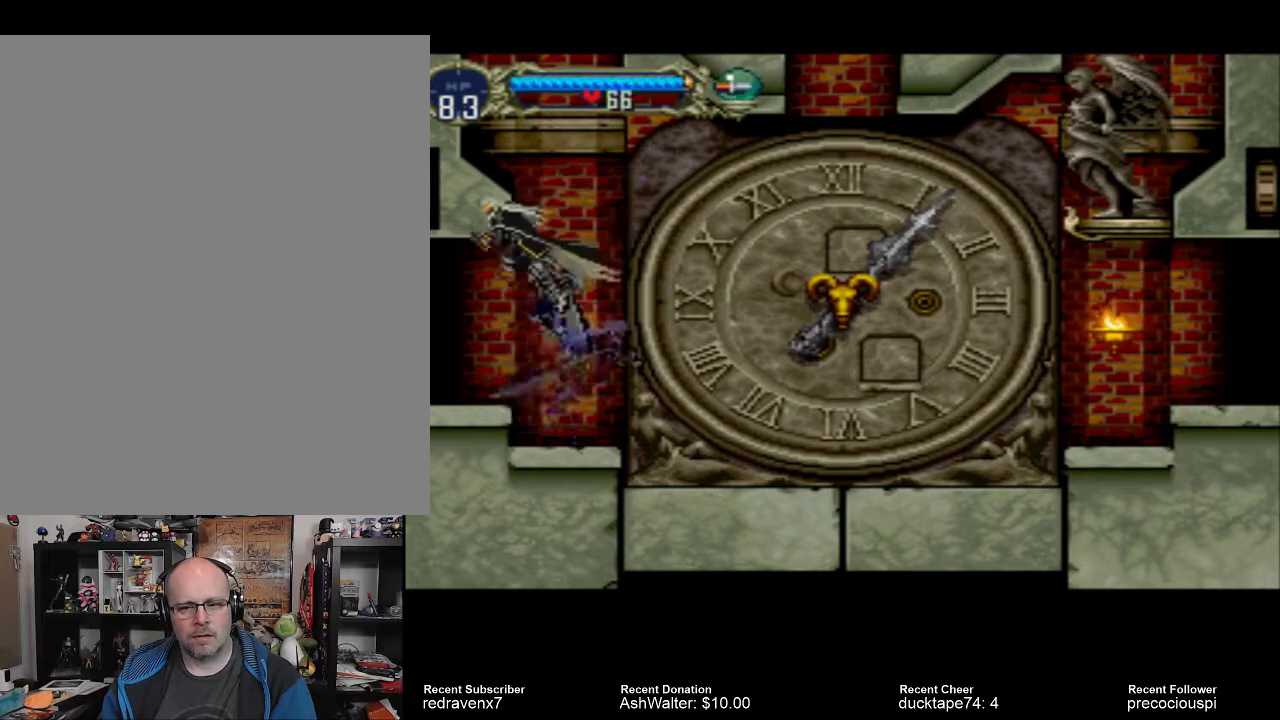
{"buttons": ["CROSS"], "events": []}
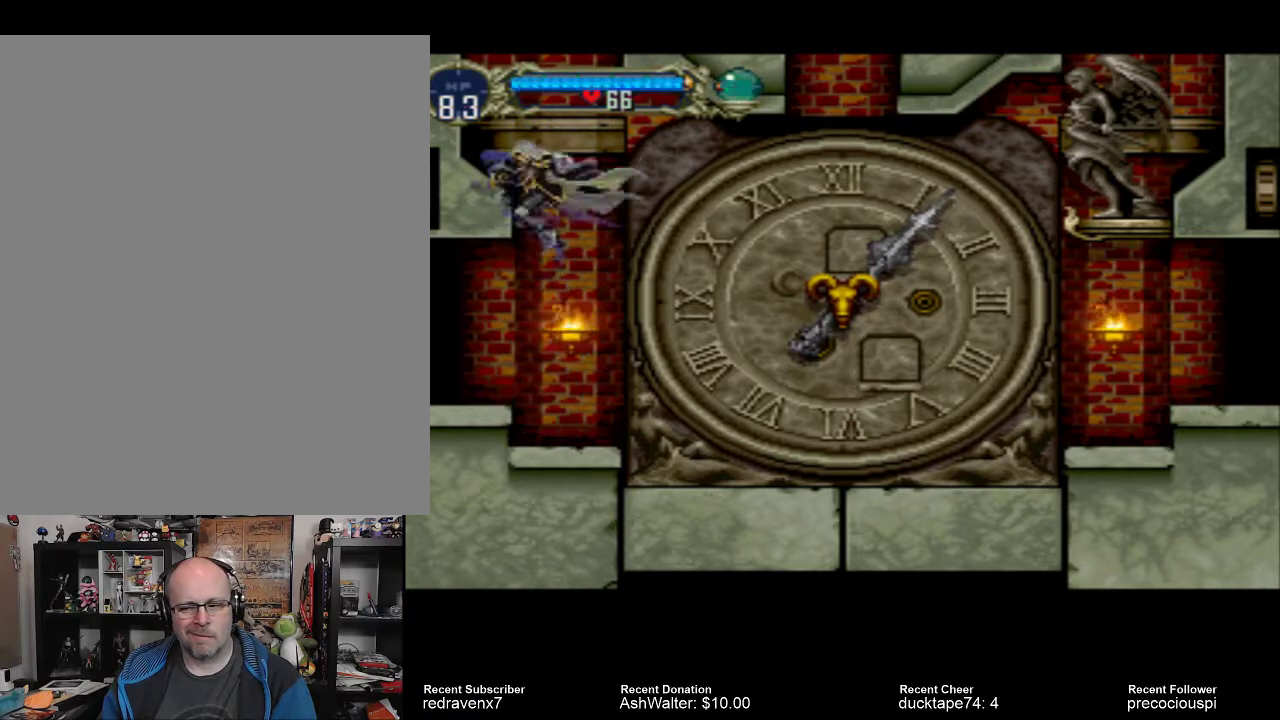
{"buttons": [], "events": [[233, "CROSS", "up"]]}
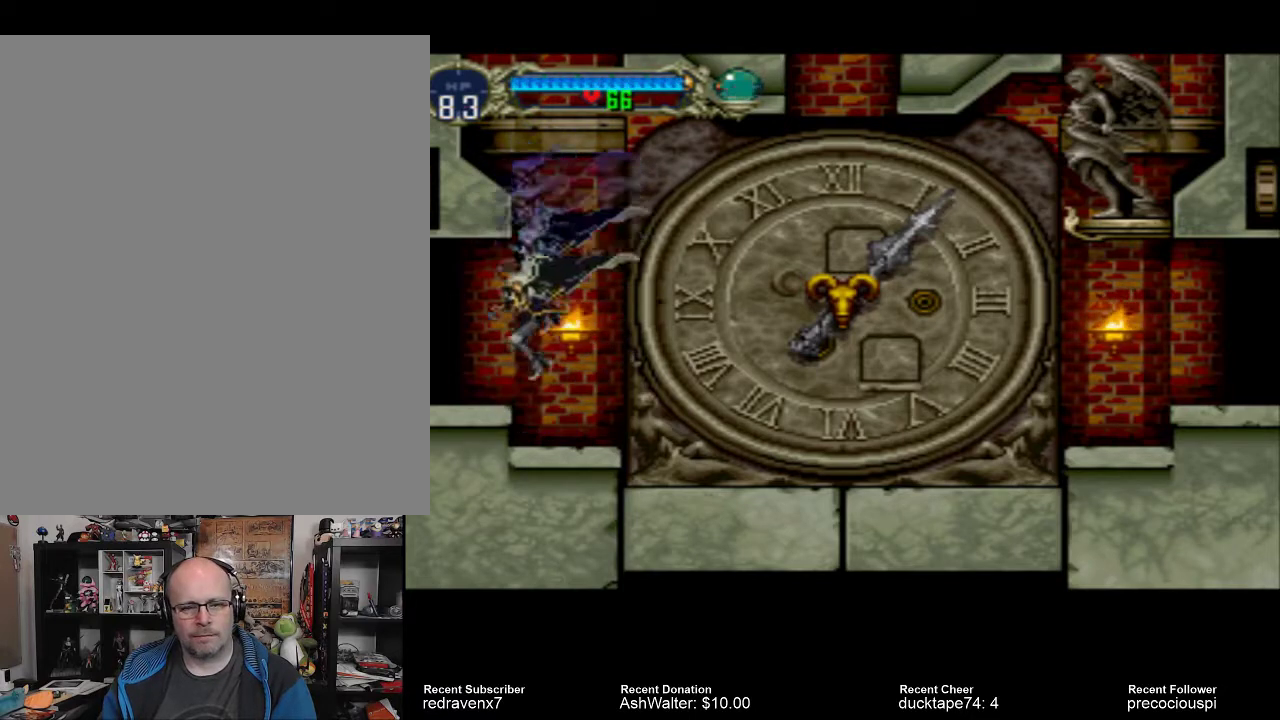
{"buttons": ["CROSS"], "events": [[200, "CROSS", "down"]]}
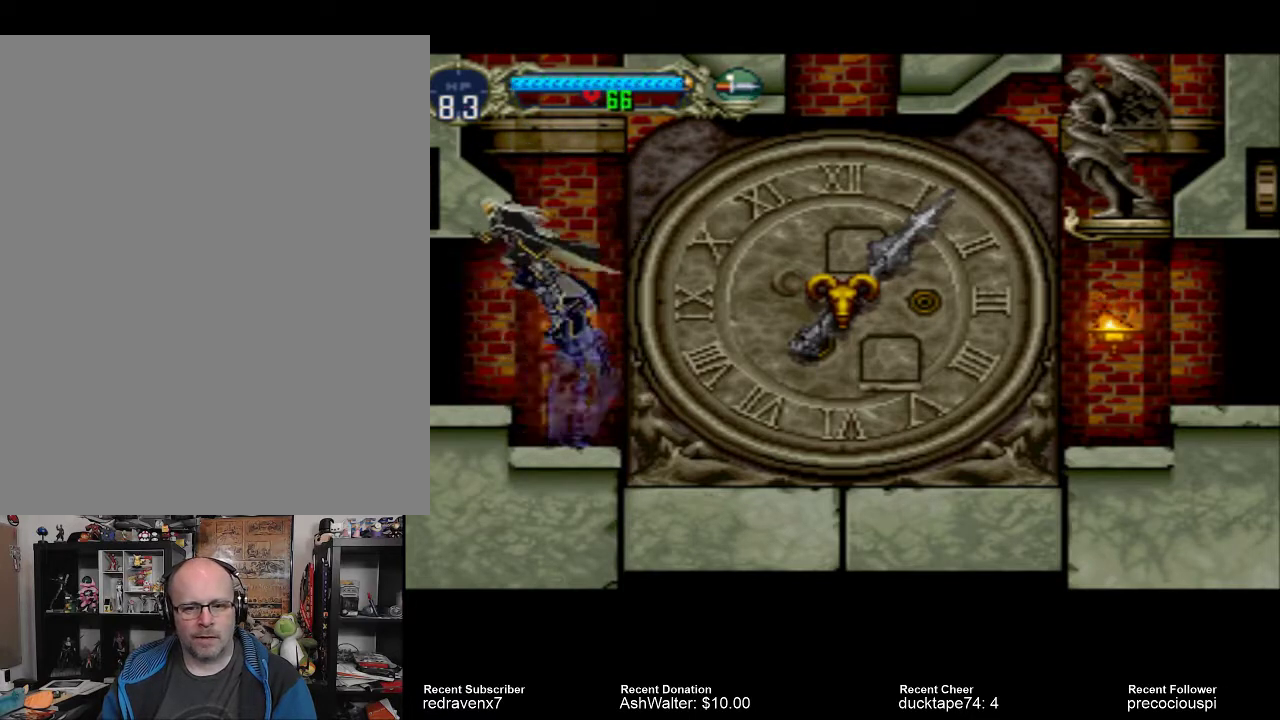
{"buttons": ["CROSS"], "events": []}
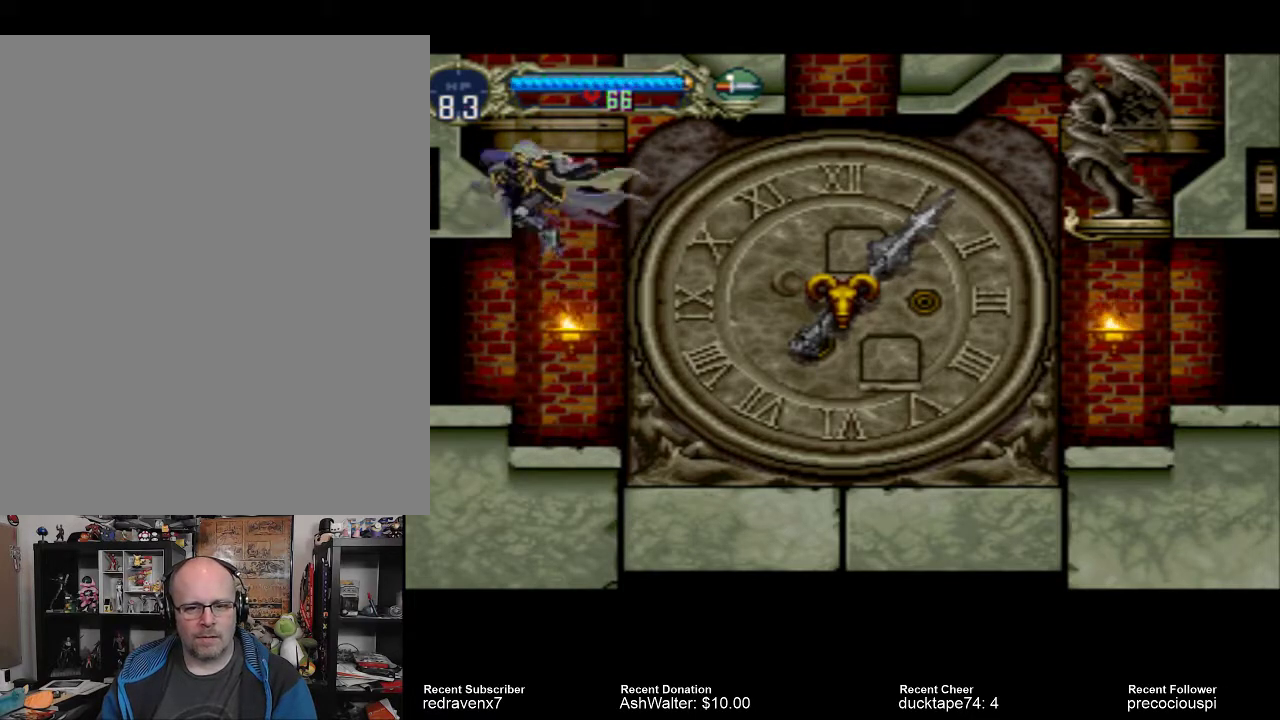
{"buttons": [], "events": [[67, "CROSS", "up"]]}